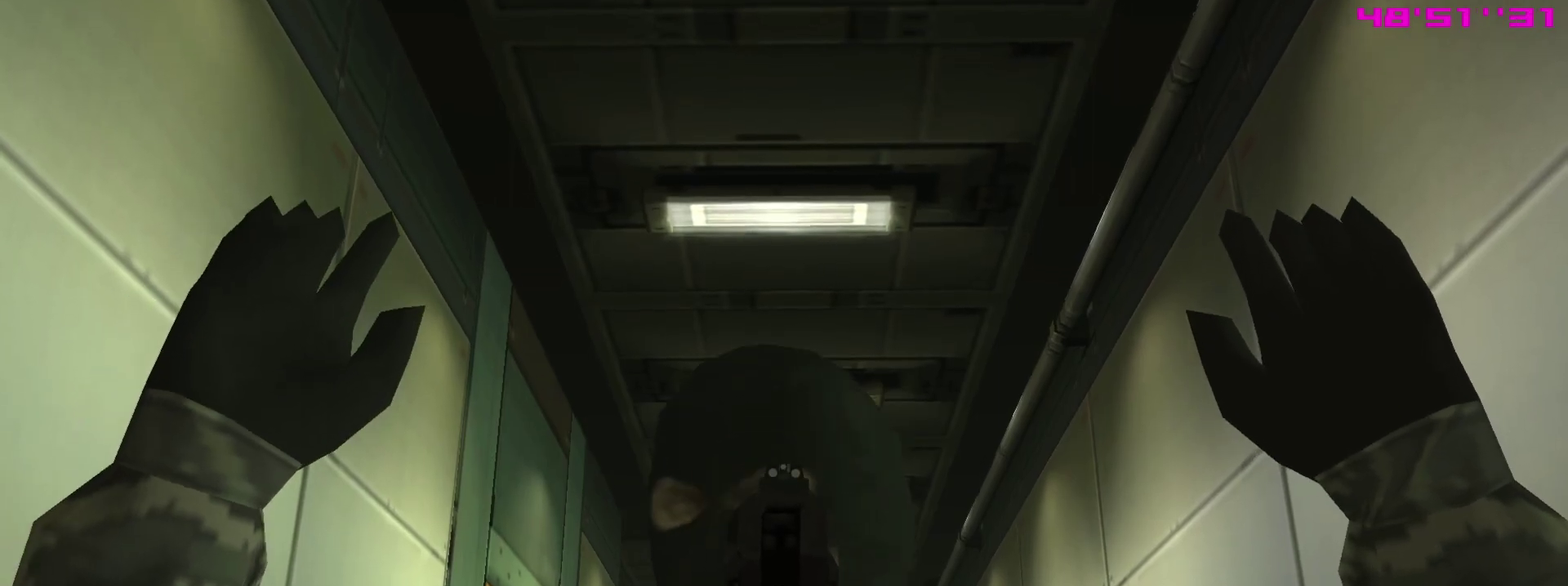
Gameplay with a controller (PlayStation layout); each line is a JSON object with the inputs held at the frame after it (dt_ms = milliseconds from this image to that frame). "events" lists button and stick changes between this image and that frame as [ms after this image, input, new state], when the widget could be followed in between. This overlay highlights the sticks when they move; stick clicks (L3 R3) are not distinguishable. Not read: L3 R3.
{"dt_ms": 500, "buttons": ["SQUARE", "L1"], "left_stick": "center", "right_stick": "center", "events": [[350, "L1", "down"], [383, "R1", "up"]]}
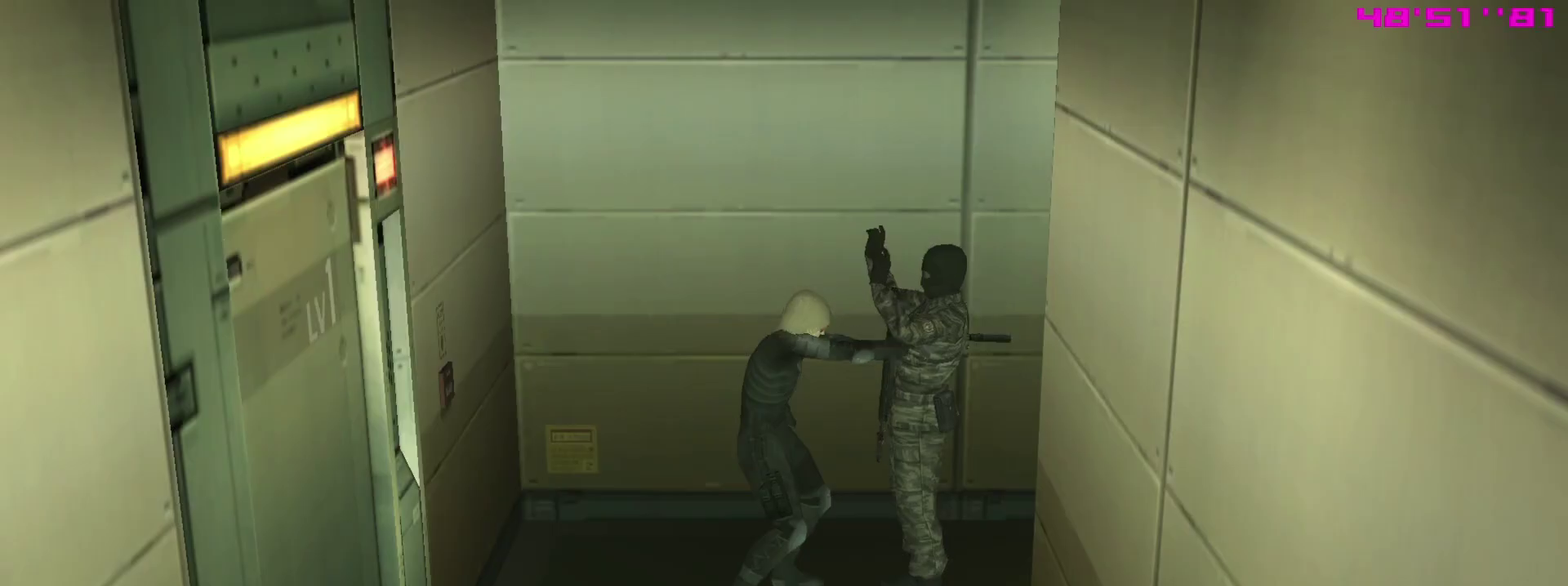
{"dt_ms": 500, "buttons": ["SQUARE", "L1"], "left_stick": "center", "right_stick": "center", "events": []}
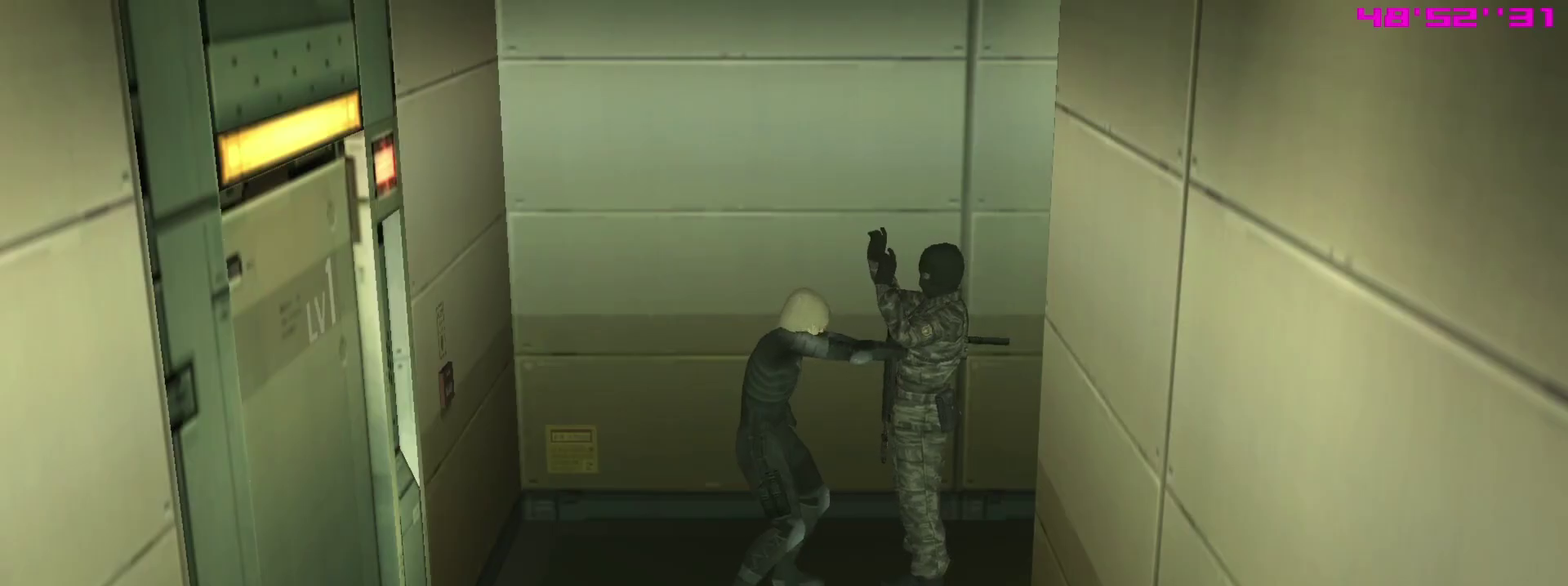
{"dt_ms": 500, "buttons": ["SQUARE", "L1"], "left_stick": "center", "right_stick": "center", "events": []}
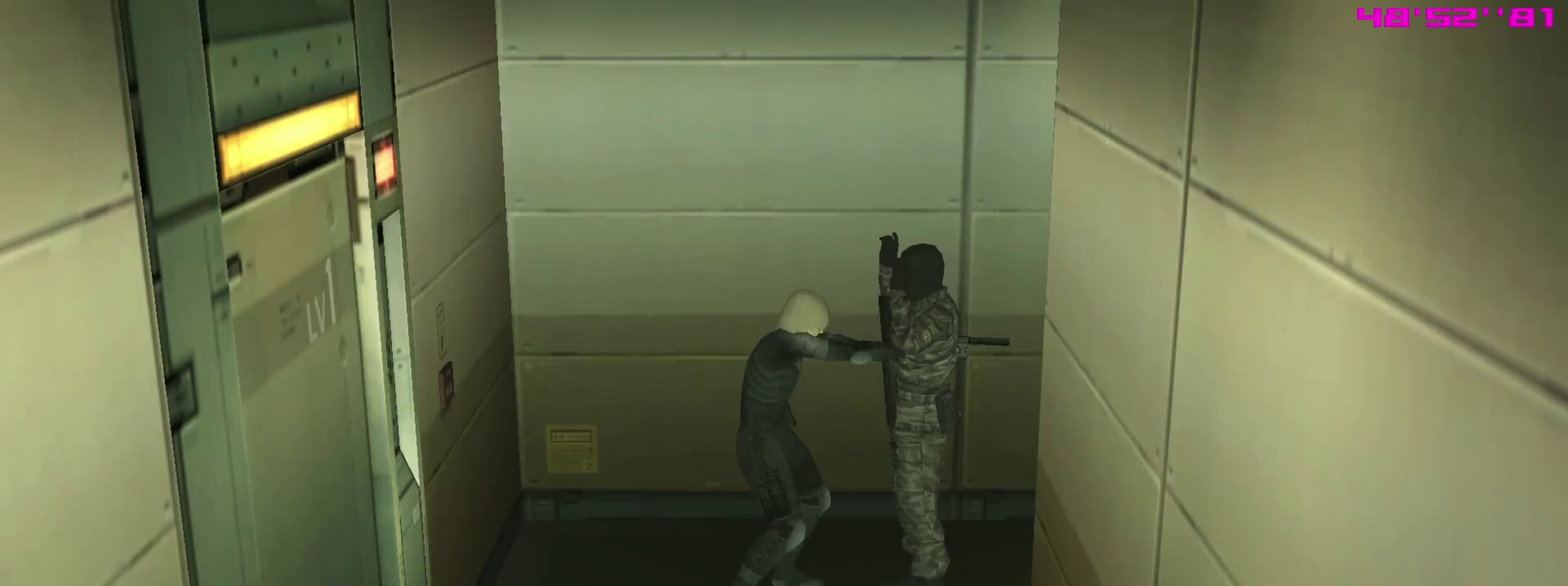
{"dt_ms": 500, "buttons": ["SQUARE", "L1"], "left_stick": "center", "right_stick": "center", "events": []}
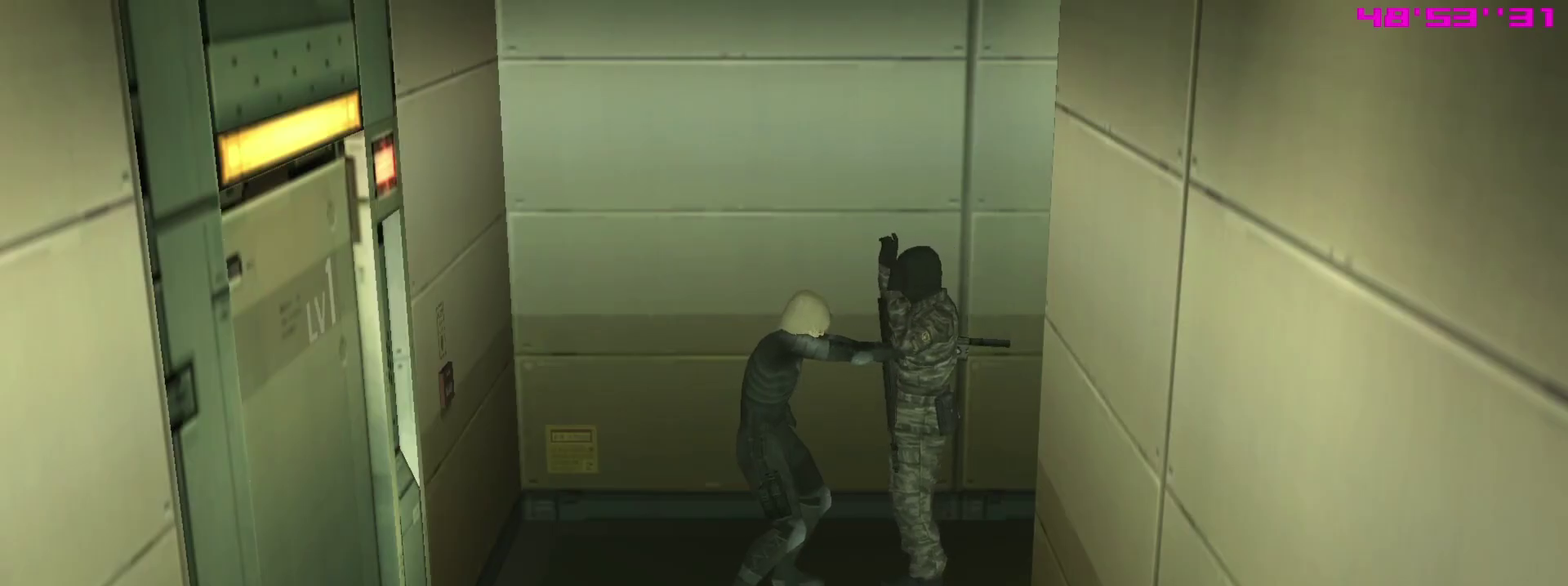
{"dt_ms": 500, "buttons": ["SQUARE", "L1"], "left_stick": "center", "right_stick": "center", "events": []}
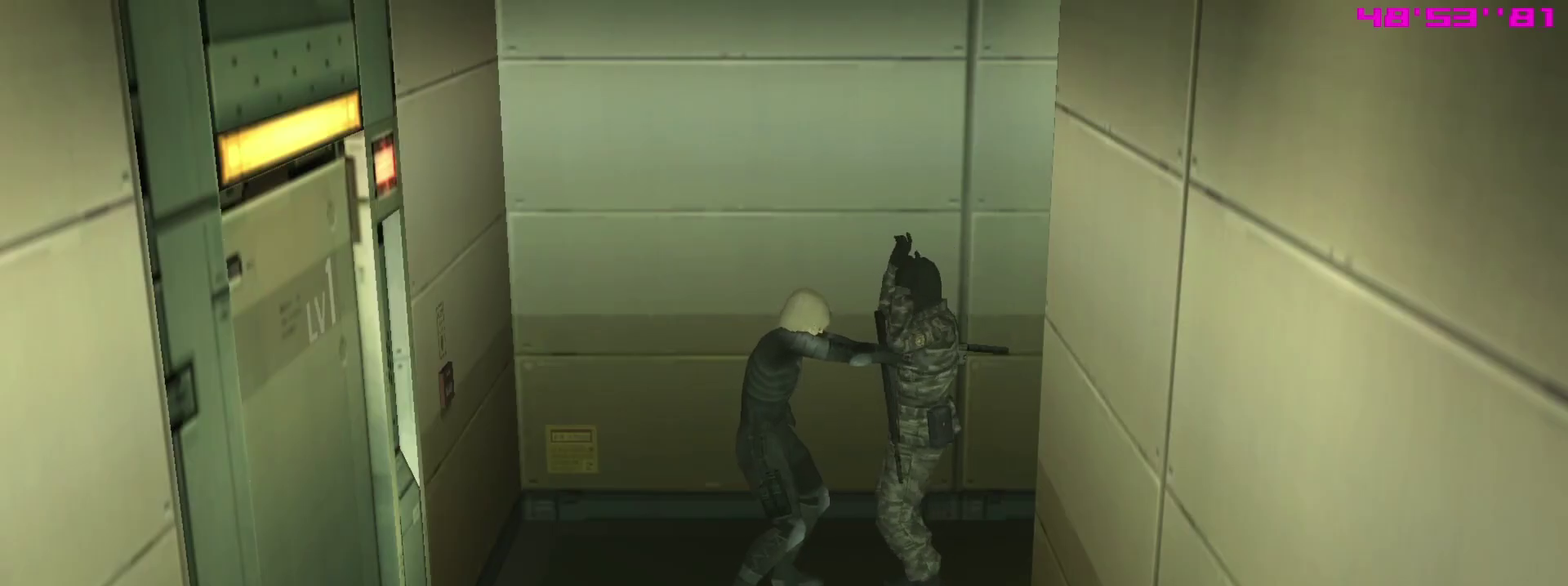
{"dt_ms": 400, "buttons": ["SQUARE", "L1"], "left_stick": "right", "right_stick": "center", "events": [[283, "left_stick", "right"]]}
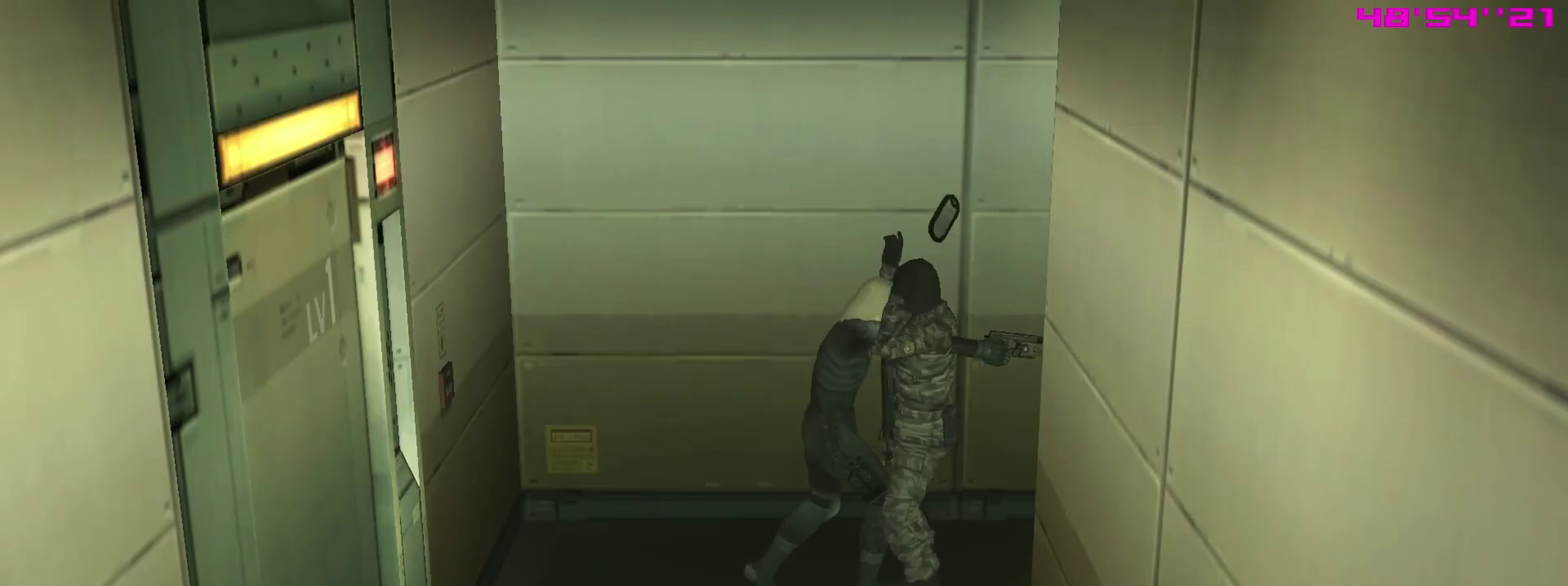
{"dt_ms": 700, "buttons": ["SQUARE", "L1"], "left_stick": "left", "right_stick": "center"}